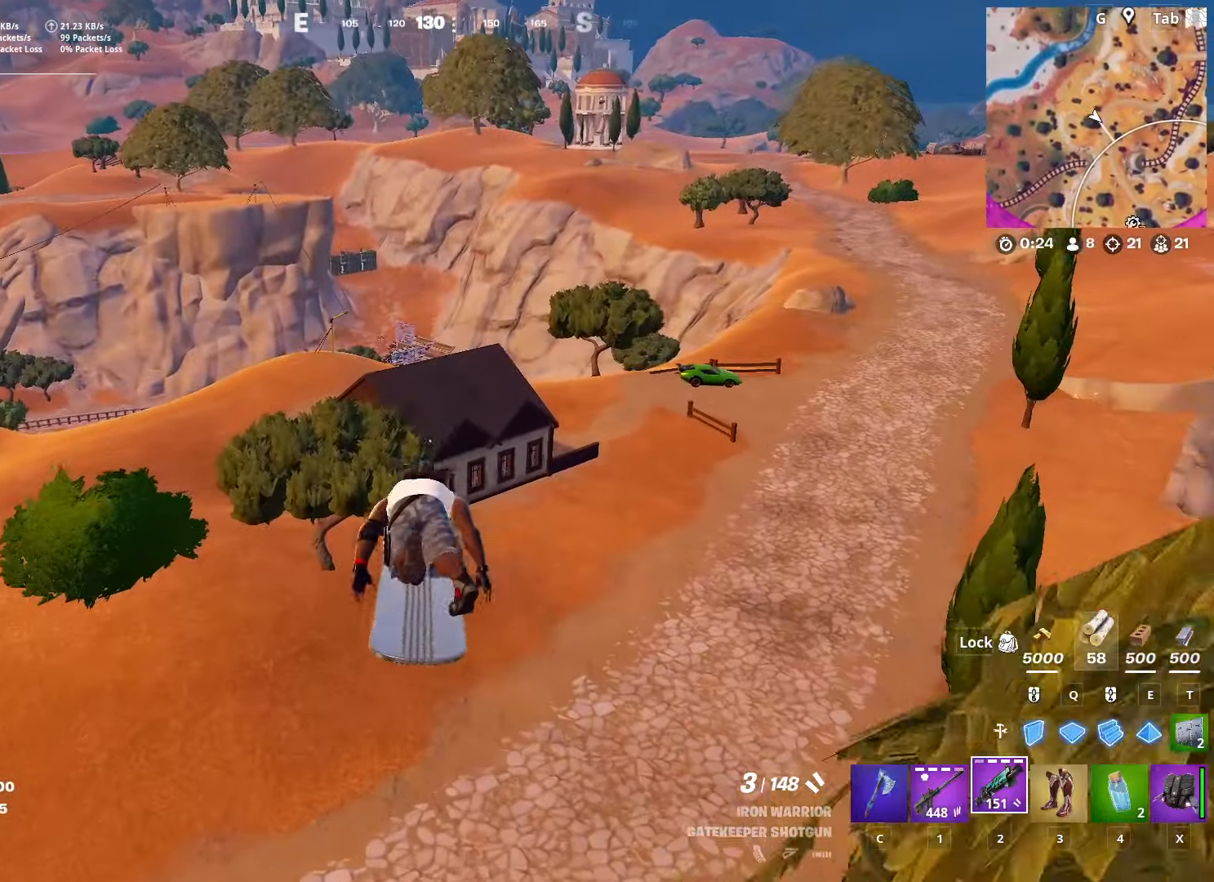
Gameplay with keyboard and mouse; each line is a JSON object with the keys and mouse buttons held at the frame after it. "events" lists presses ("down") and releases ("up") of "1", "2", "3", "4", "5", "a", "alt", "c", "caps_lock", "ctrl", "d", "e", "f", "g", "q", "r", "s", "shift", "space", "t", "tab", "v", "w", "x", "z", "mouse_left", "mouse_wheel" and "mouse_right" between this image and that frame as [ms after this image, input, new state], when the widget could be followed in between. "mouse_left", "mouse_wheel", "mouse_right" = the "left", "wheel", "right" buttons of the "mouse" list. No other keys are recorded. "wheel" means that the mouse wheel is clicked or scrolled. "mouse_move" is the direction in which the mouse moves at that frame (one of eight, or "still"), when it could be read.
{"keys": ["w"], "mouse": [], "mouse_move": "still", "events": [[316, "a", "down"], [450, "a", "up"]]}
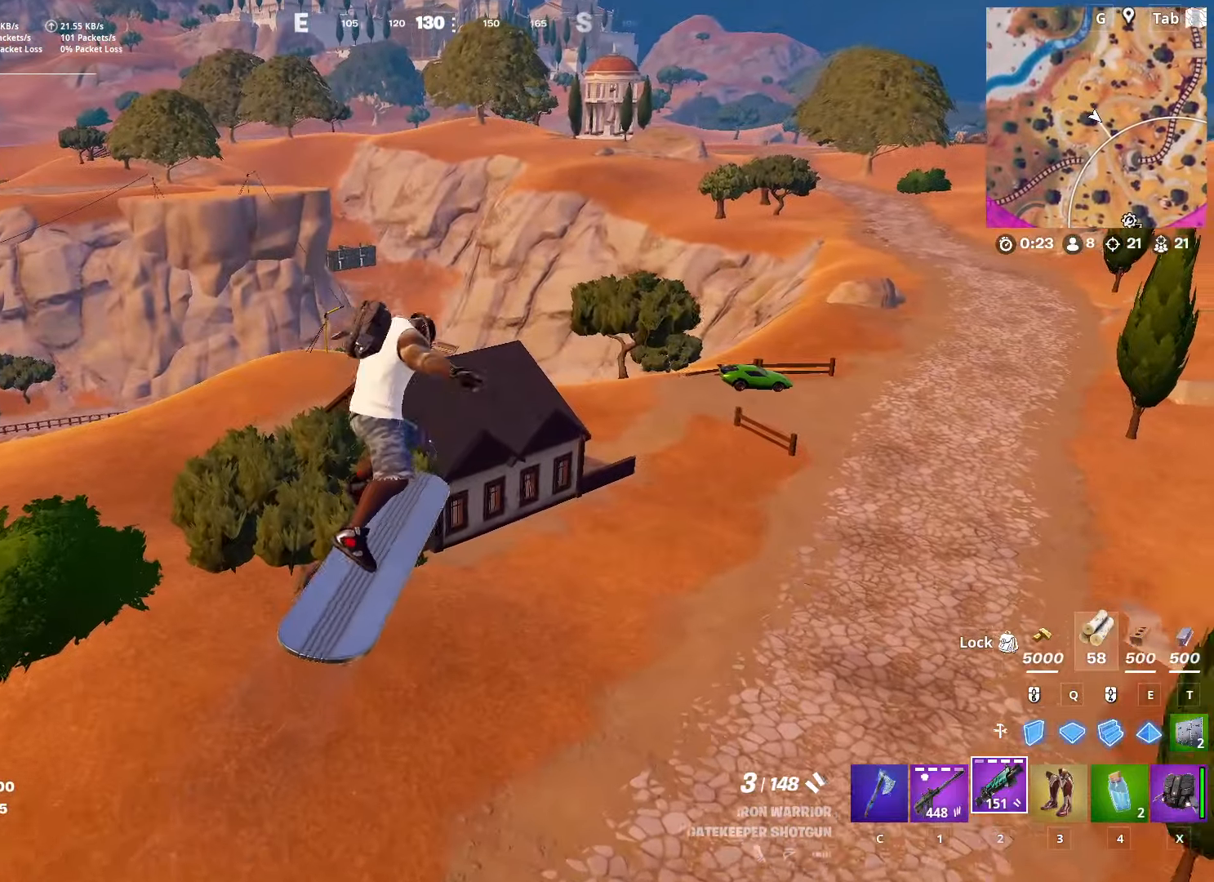
{"keys": ["d", "w"], "mouse": [], "mouse_move": "still", "events": [[284, "d", "down"]]}
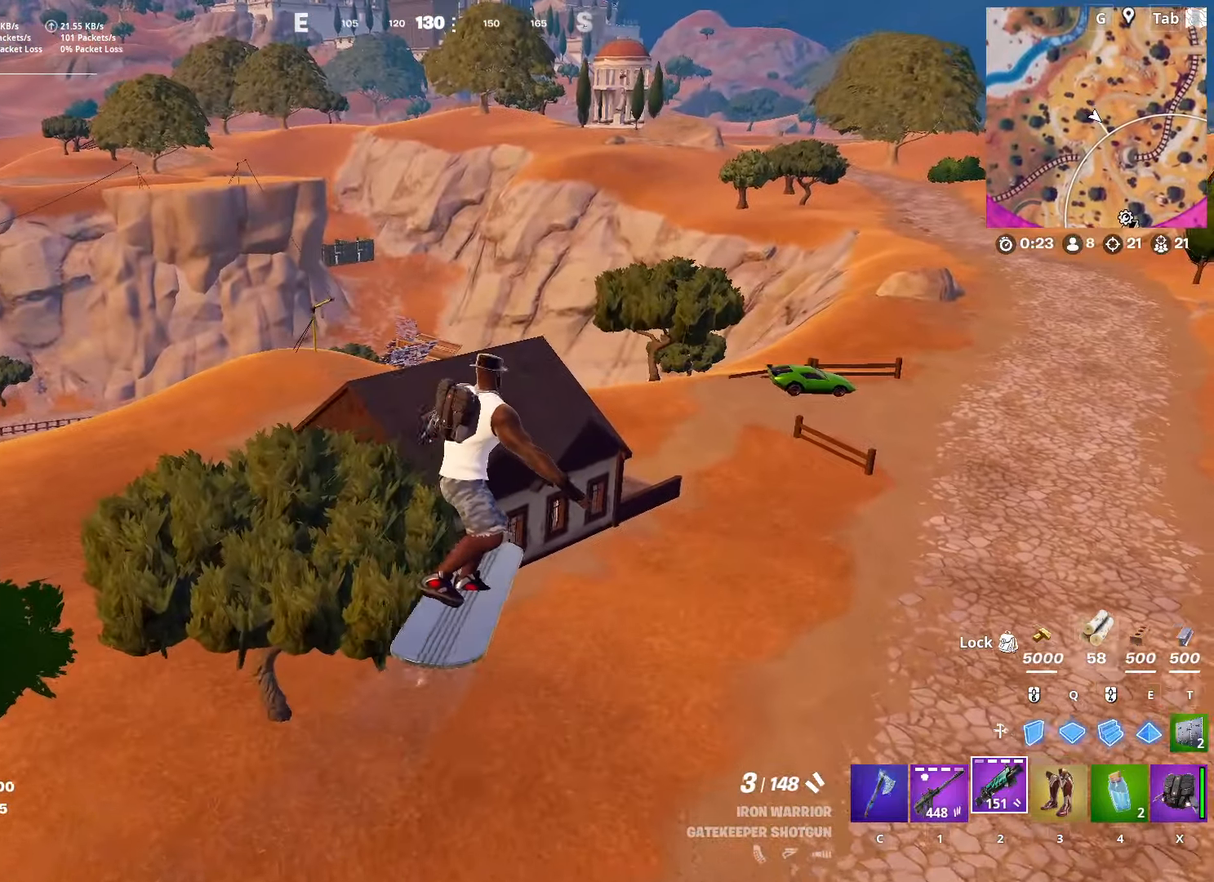
{"keys": ["w"], "mouse": [], "mouse_move": "still", "events": [[300, "d", "up"]]}
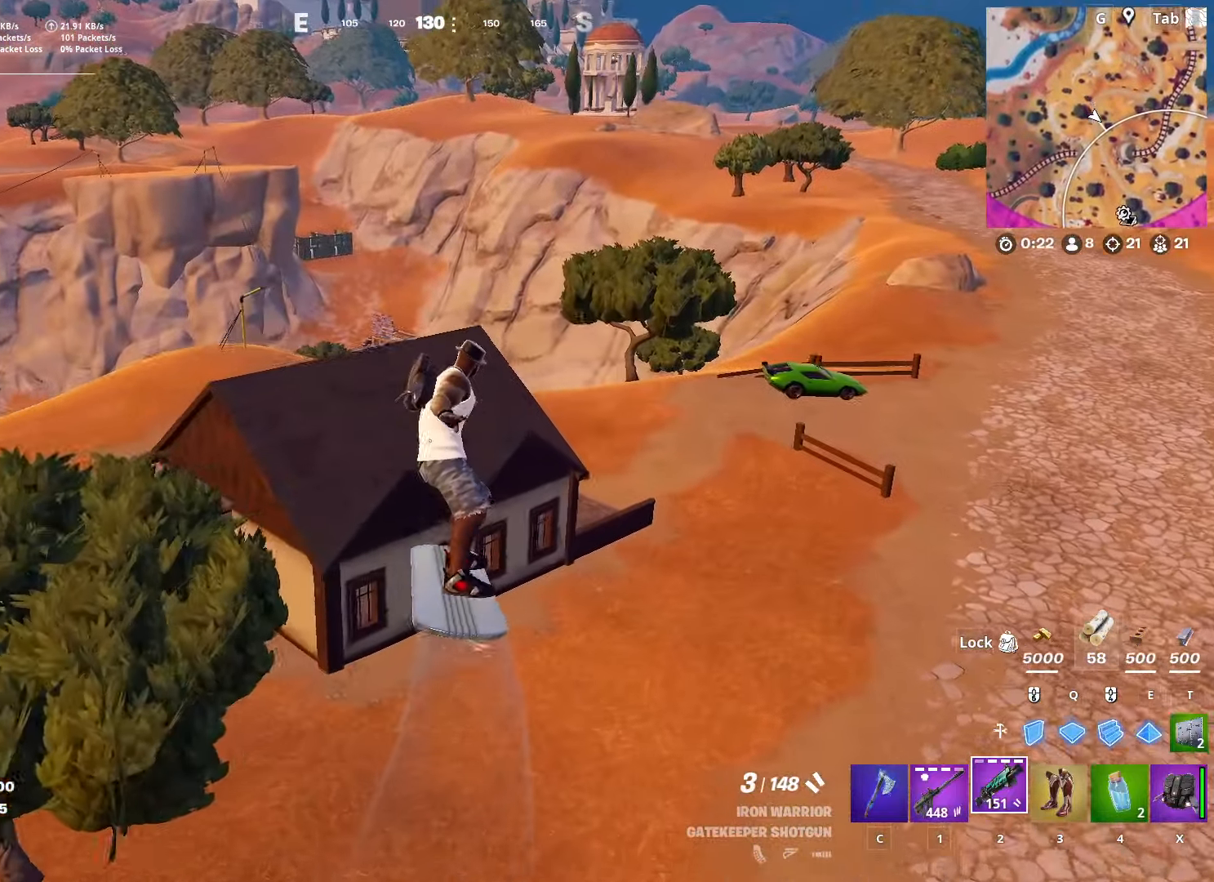
{"keys": ["d"], "mouse": [], "mouse_move": "still", "events": [[167, "d", "down"], [501, "w", "up"]]}
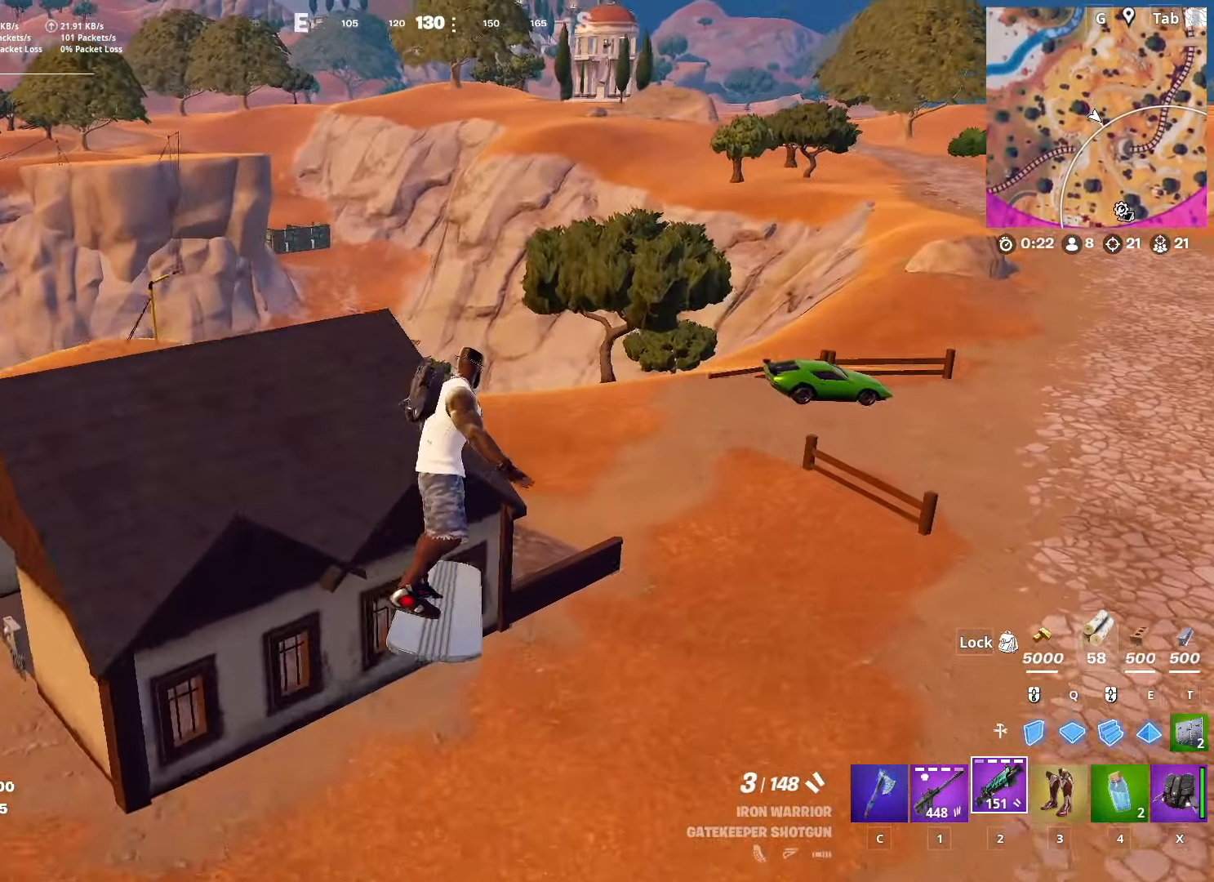
{"keys": ["w"], "mouse": [], "mouse_move": "left", "events": [[50, "d", "up"], [233, "a", "down"], [333, "w", "down"], [417, "a", "up"]]}
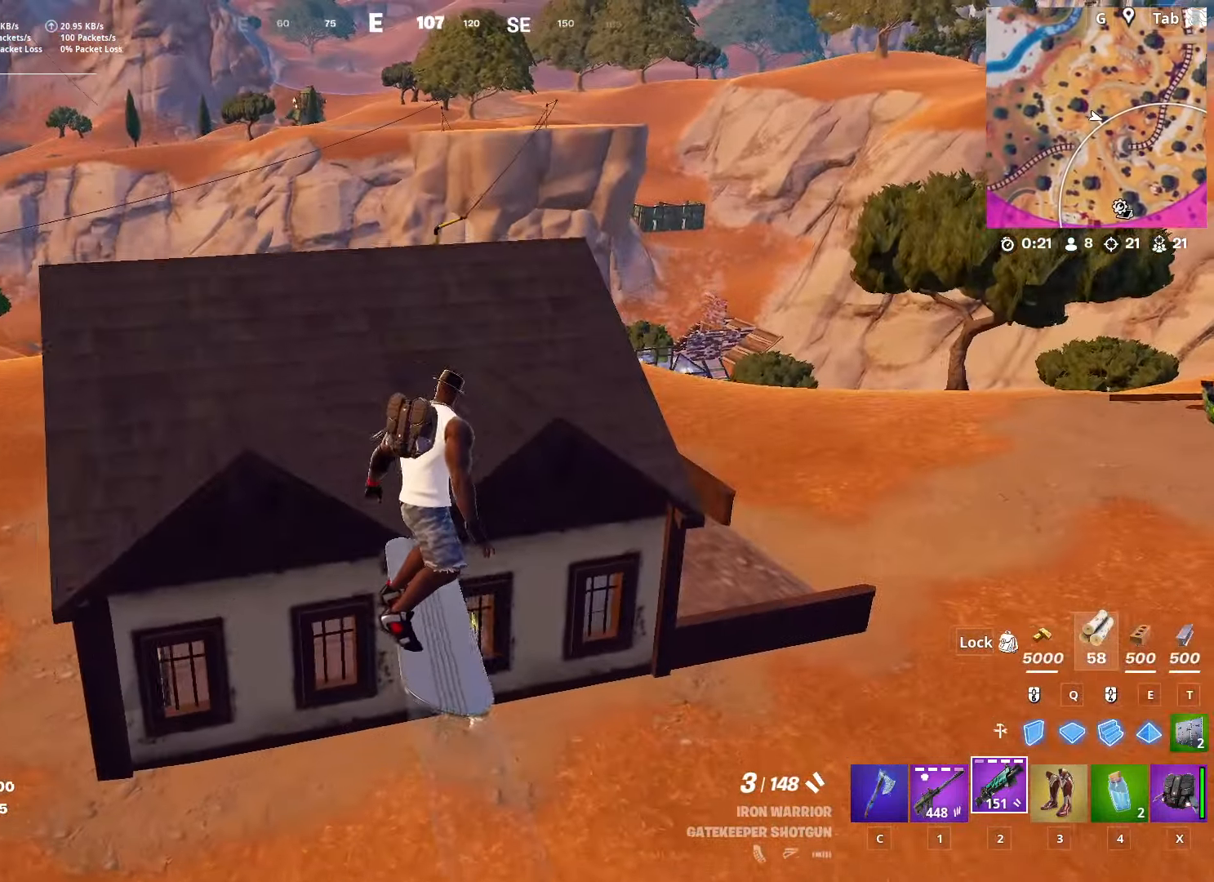
{"keys": ["w"], "mouse": [], "mouse_move": "still", "events": [[67, "a", "down"], [300, "a", "up"]]}
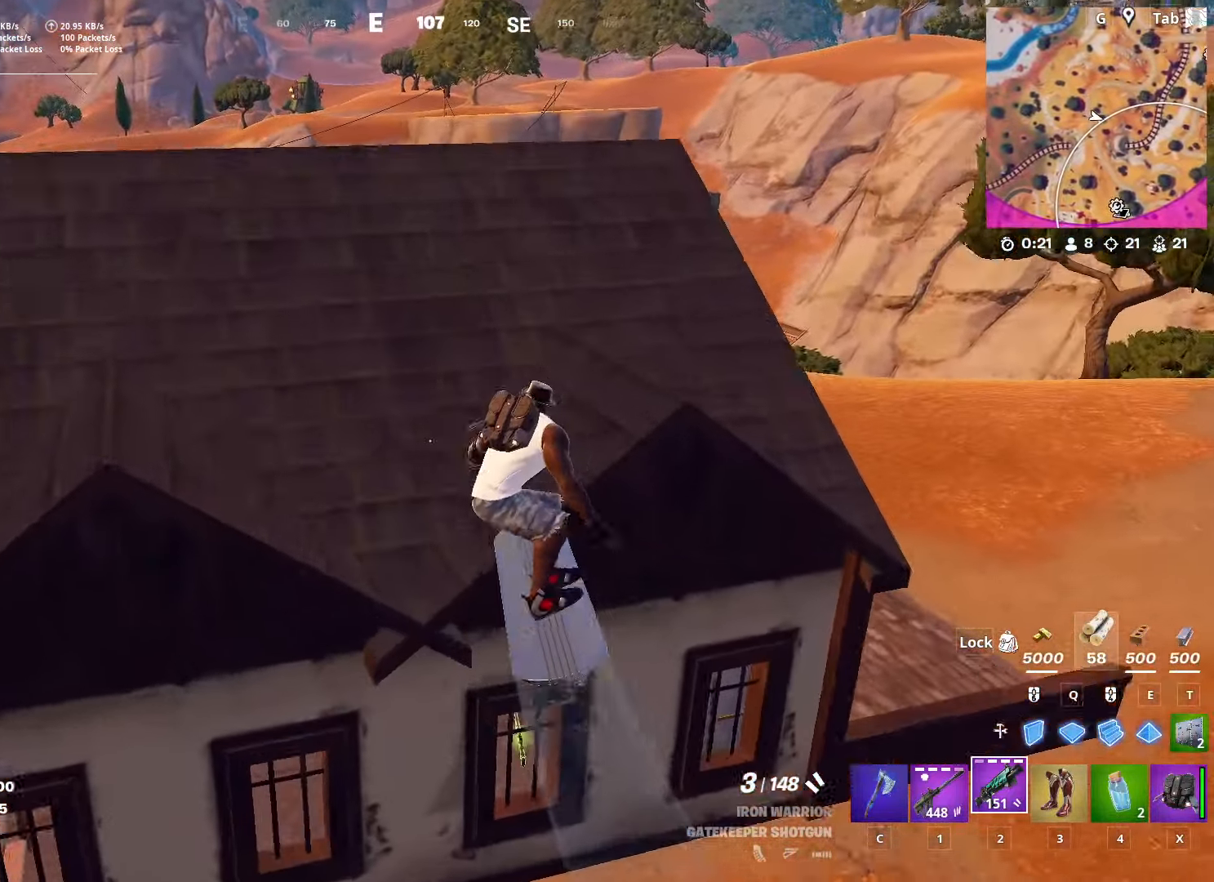
{"keys": ["d", "w"], "mouse": [], "mouse_move": "still", "events": [[150, "d", "down"], [283, "1", "down"], [434, "1", "up"]]}
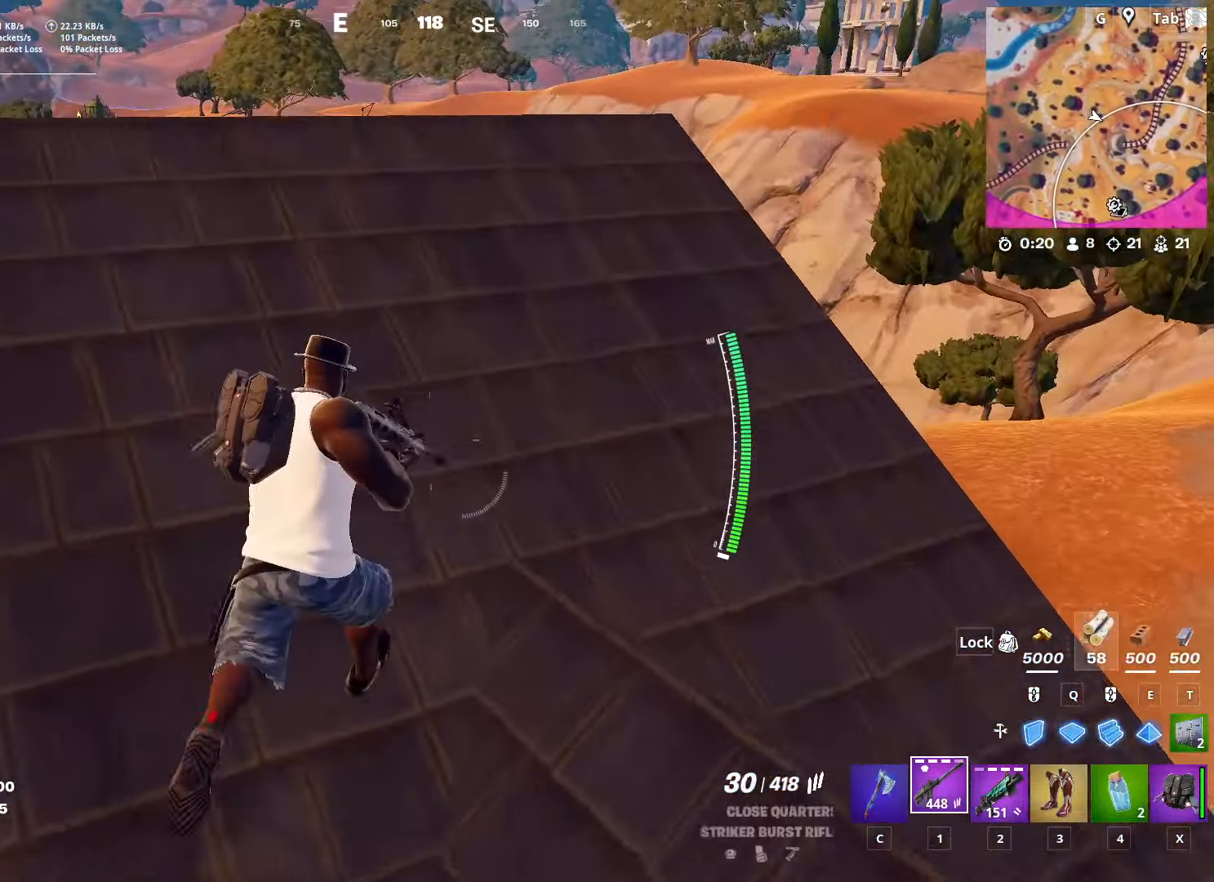
{"keys": ["d", "shift"], "mouse": [], "mouse_move": "left", "events": [[451, "w", "up"], [501, "shift", "down"]]}
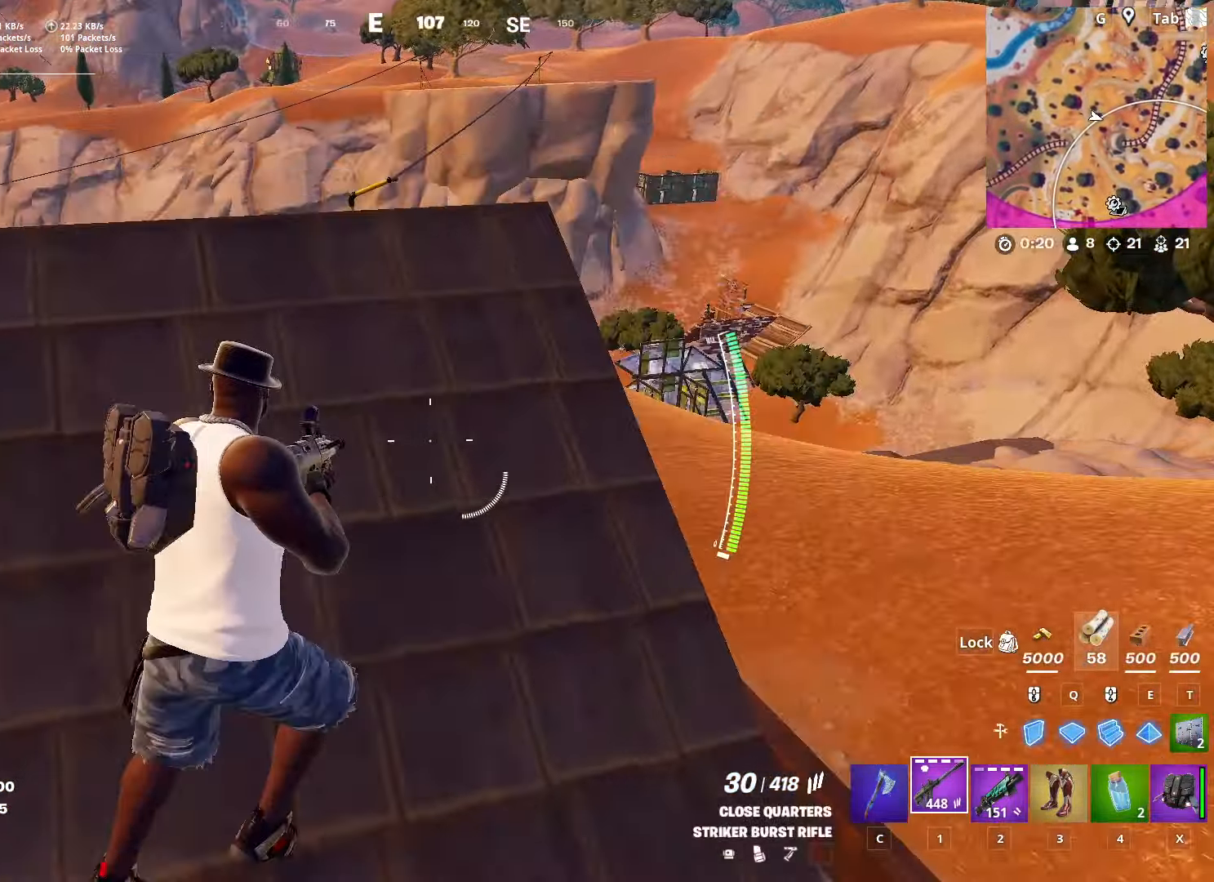
{"keys": ["d", "w"], "mouse": [], "mouse_move": "still", "events": [[217, "shift", "up"], [501, "w", "down"]]}
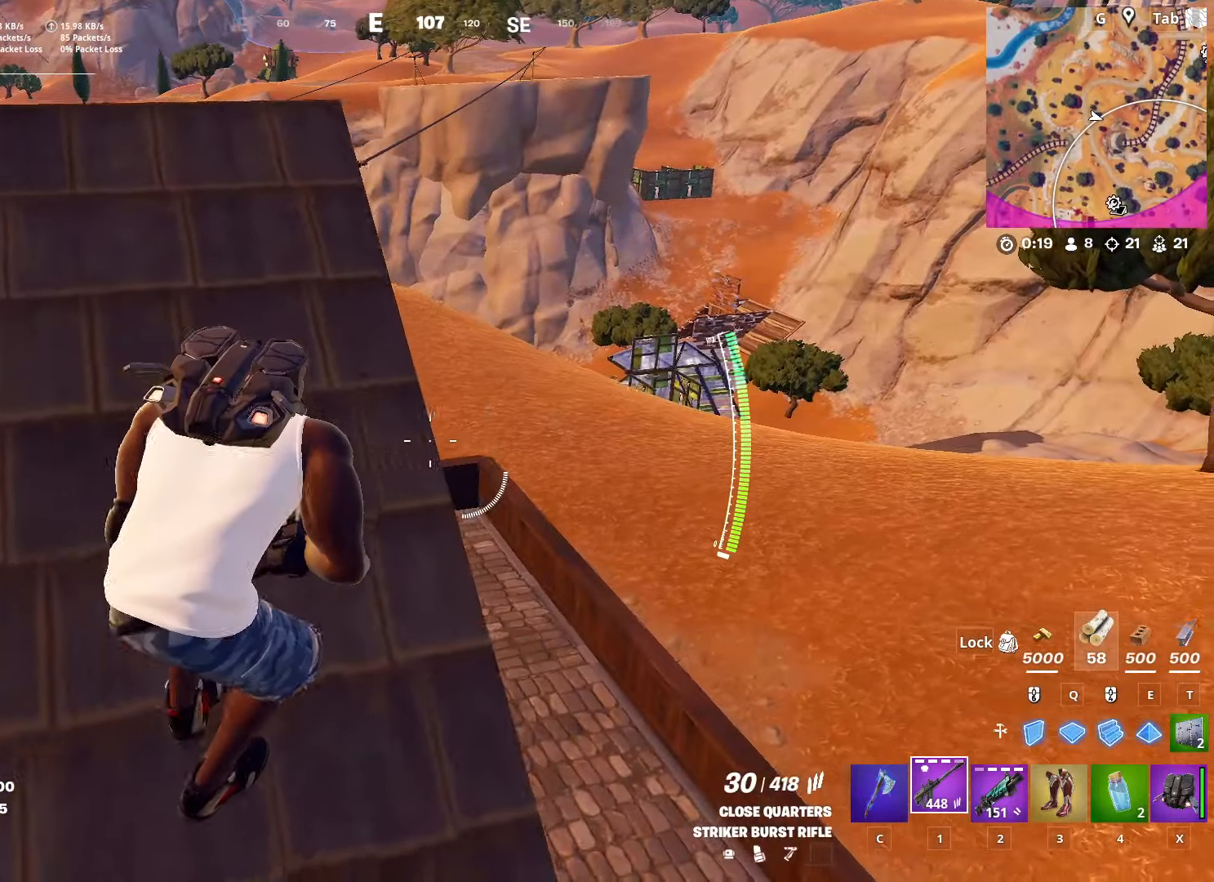
{"keys": ["d"], "mouse": [], "mouse_move": "still", "events": [[50, "d", "up"], [100, "a", "down"], [250, "w", "up"], [333, "a", "up"], [333, "d", "down"]]}
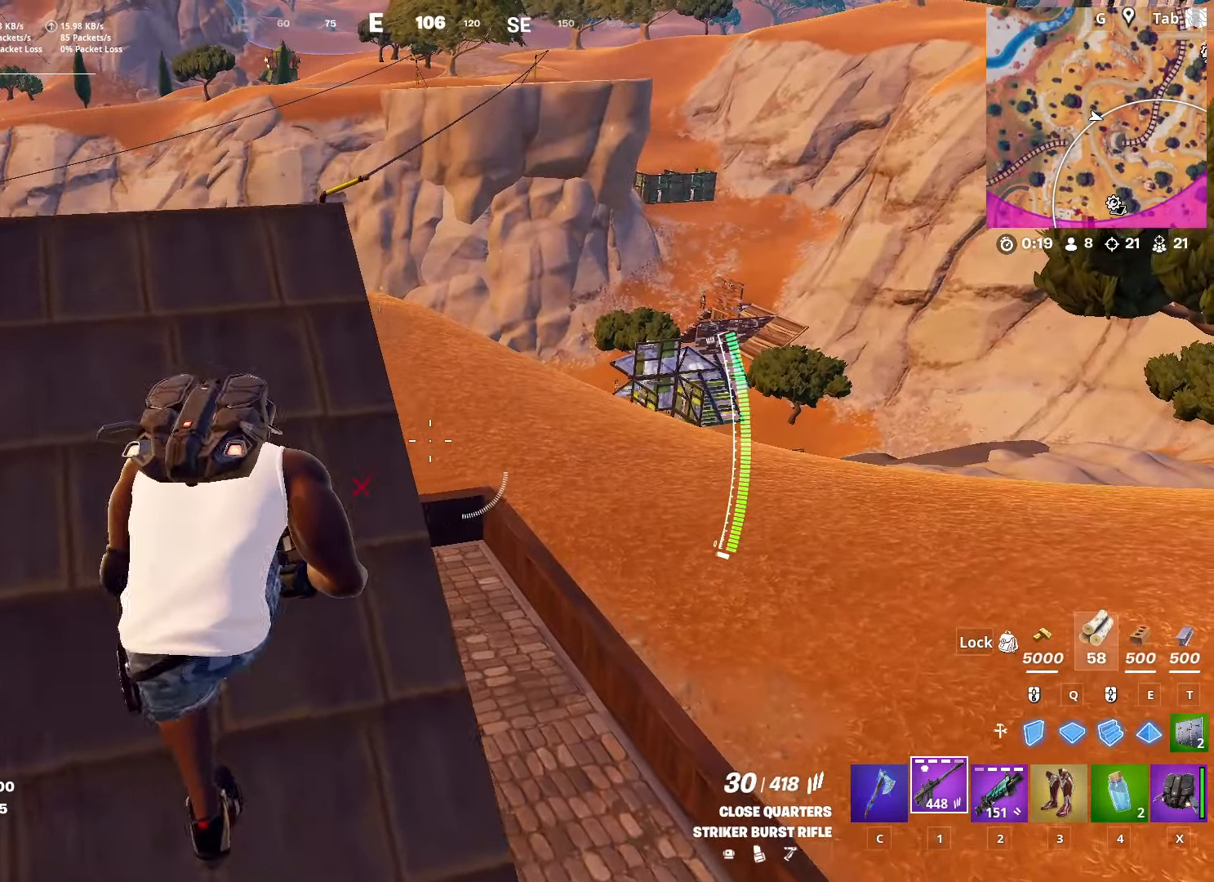
{"keys": ["s"], "mouse": [], "mouse_move": "still", "events": [[17, "s", "down"], [251, "d", "up"]]}
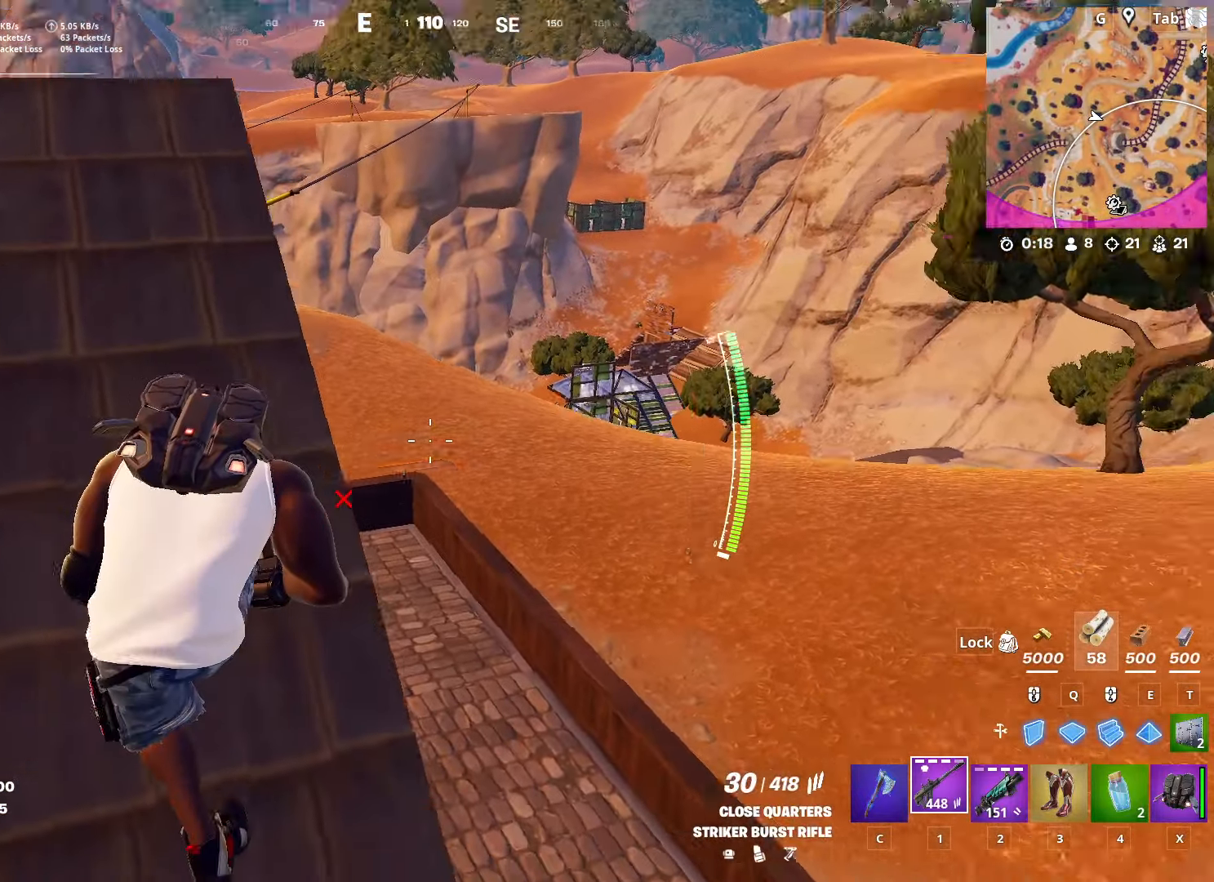
{"keys": ["w"], "mouse": ["right"], "mouse_move": "right", "events": [[33, "s", "up"], [133, "space", "down"], [217, "w", "down"], [317, "a", "down"], [317, "mouse_right", "down"], [367, "space", "up"], [500, "a", "up"]]}
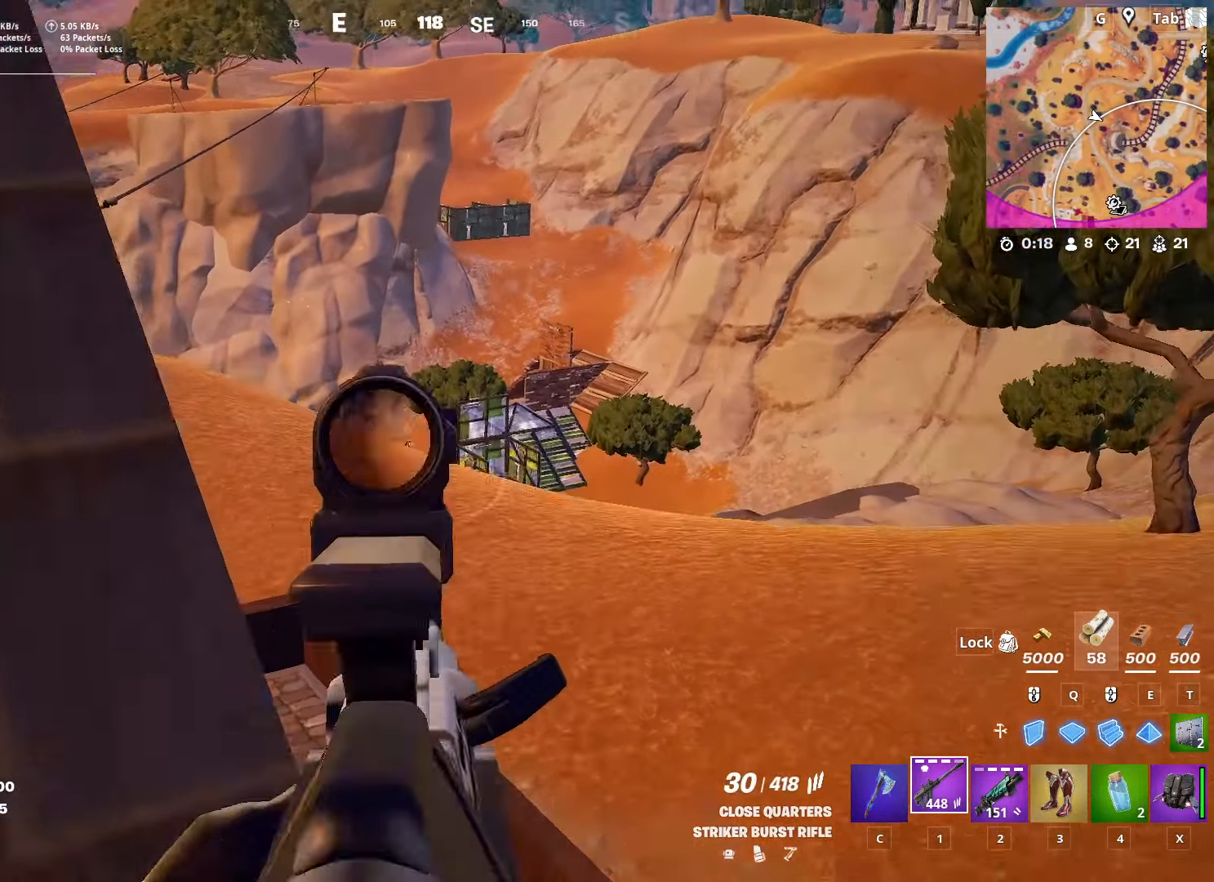
{"keys": [], "mouse": ["right"], "mouse_move": "still", "events": [[251, "w", "up"]]}
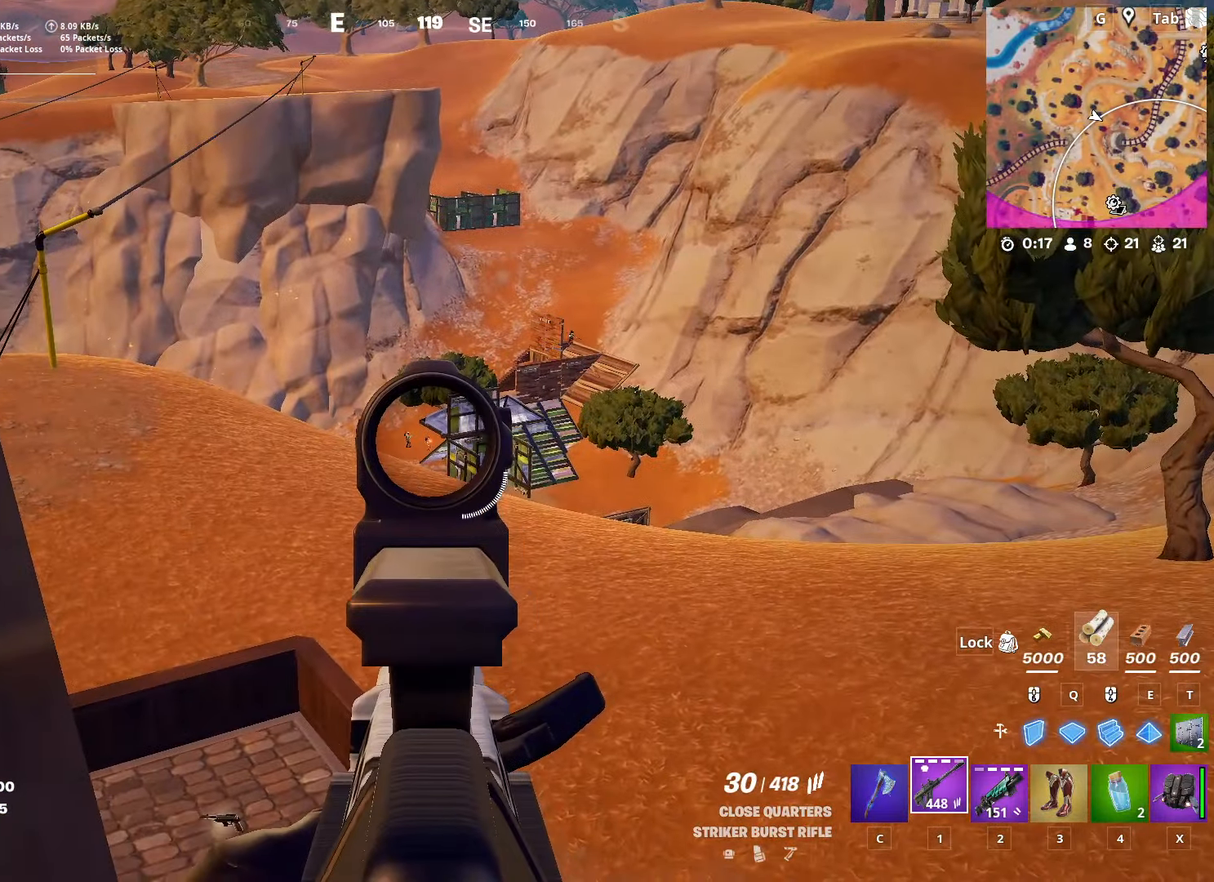
{"keys": [], "mouse": ["right"], "mouse_move": "left", "events": []}
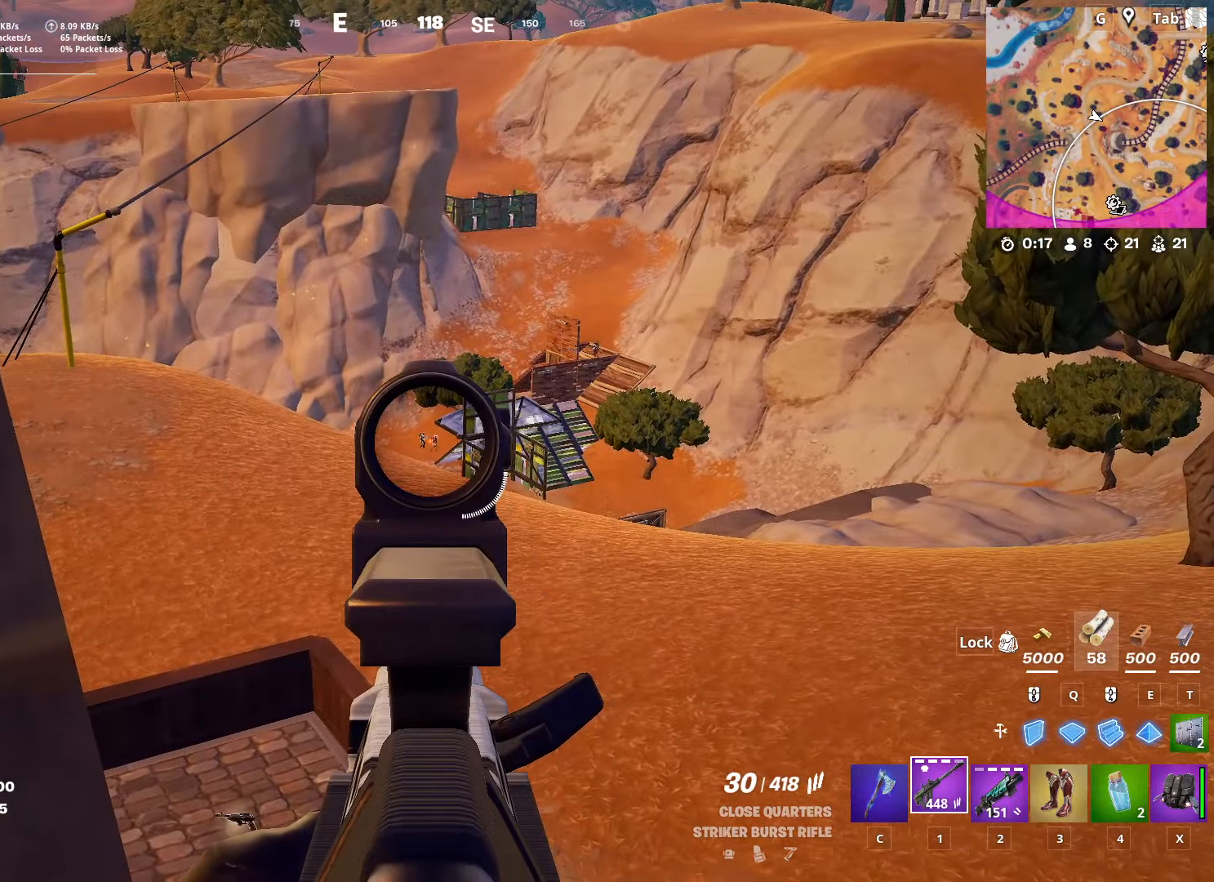
{"keys": [], "mouse": ["right"], "mouse_move": "still", "events": []}
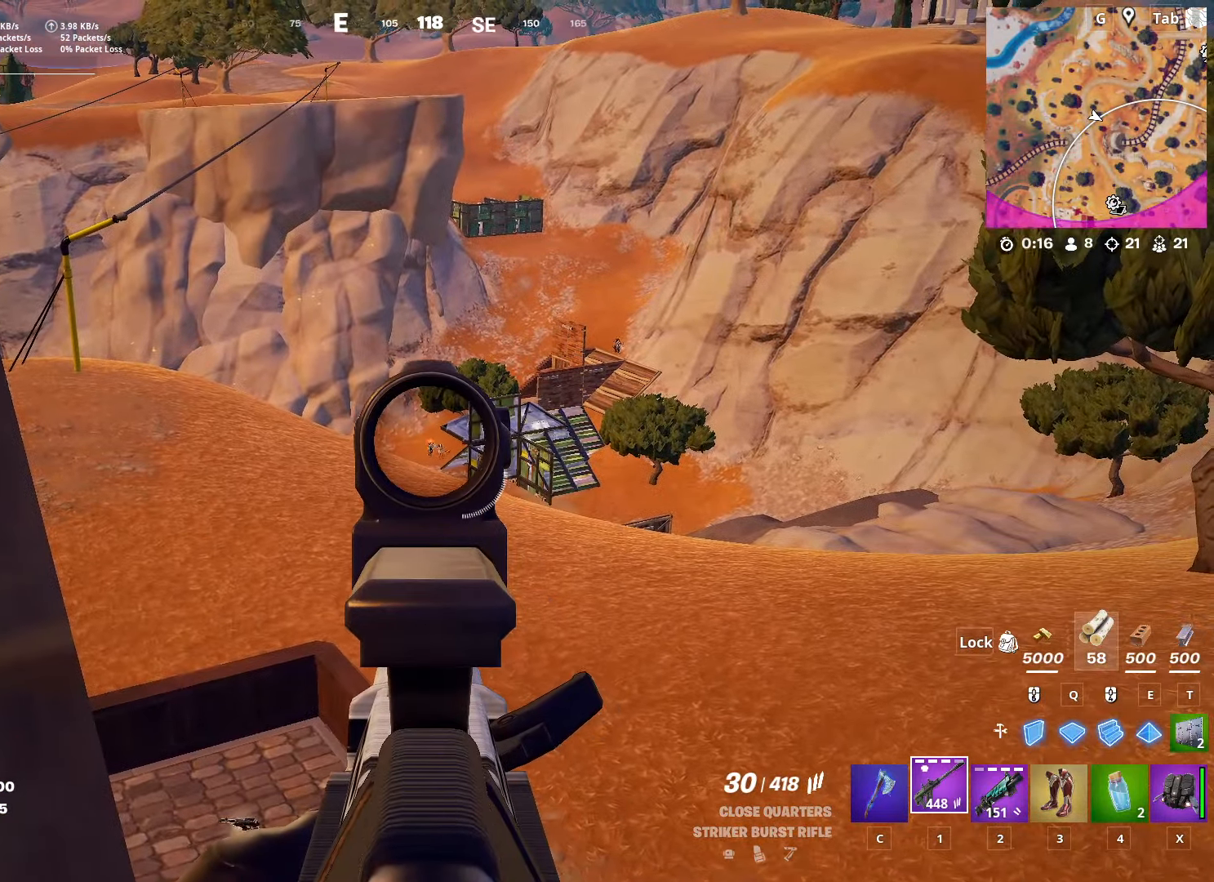
{"keys": [], "mouse": ["left", "right"], "mouse_move": "still", "events": [[333, "mouse_left", "down"]]}
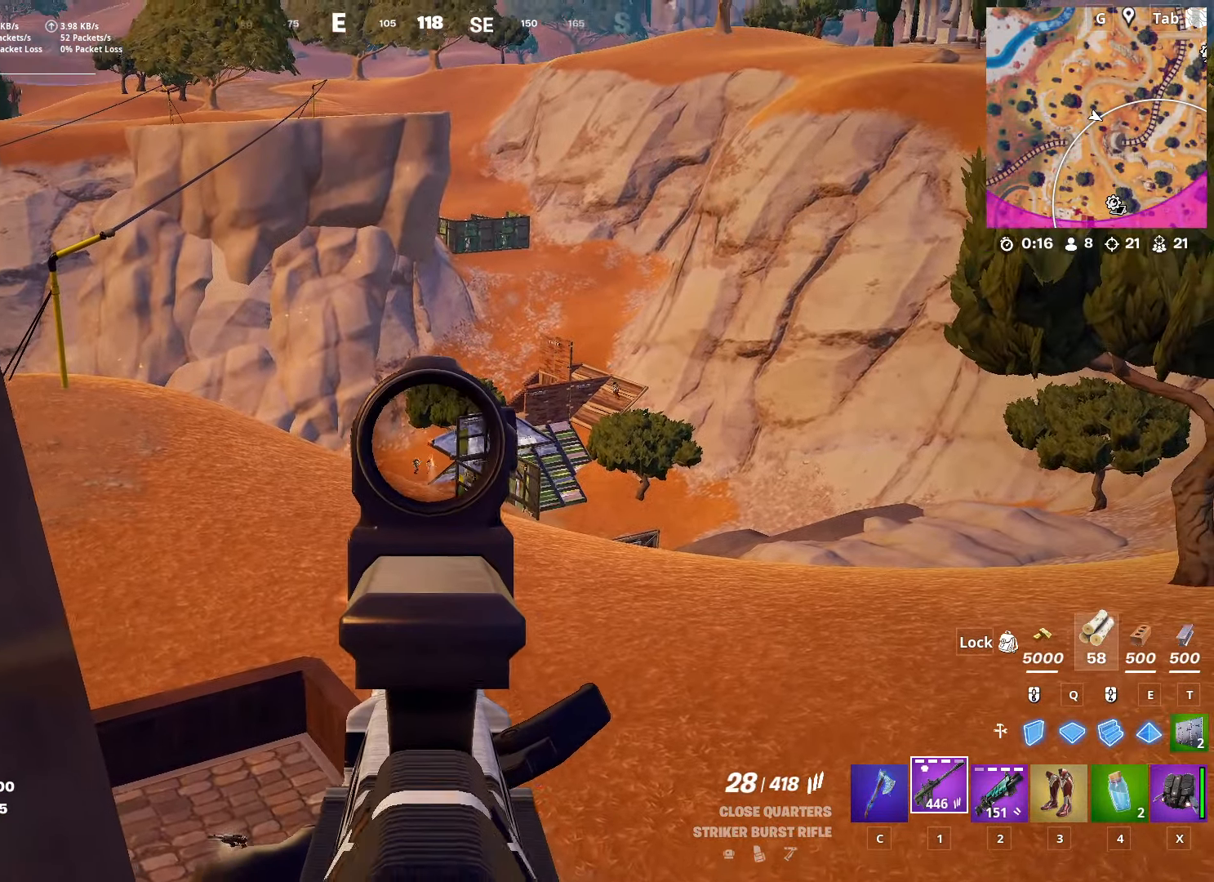
{"keys": [], "mouse": ["left", "right"], "mouse_move": "still", "events": []}
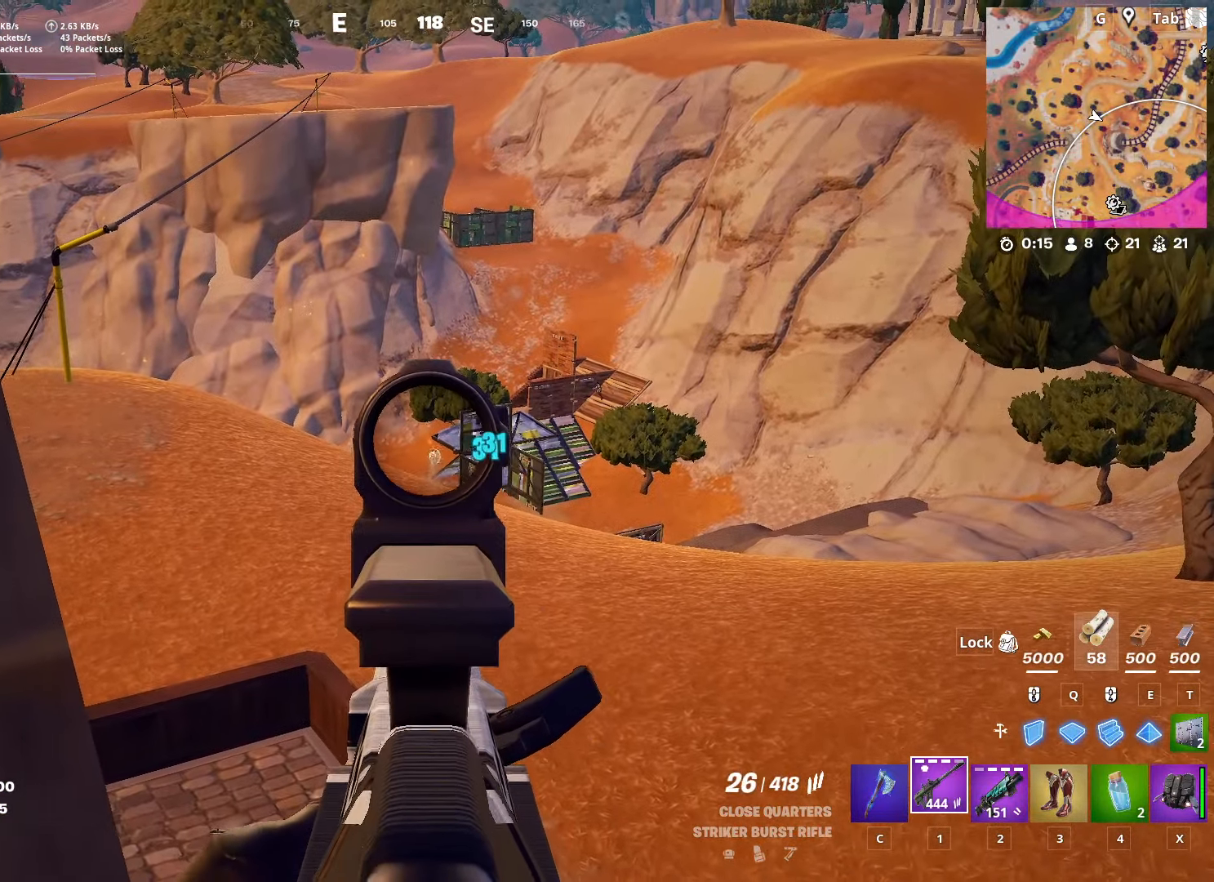
{"keys": [], "mouse": ["left", "right"], "mouse_move": "still", "events": []}
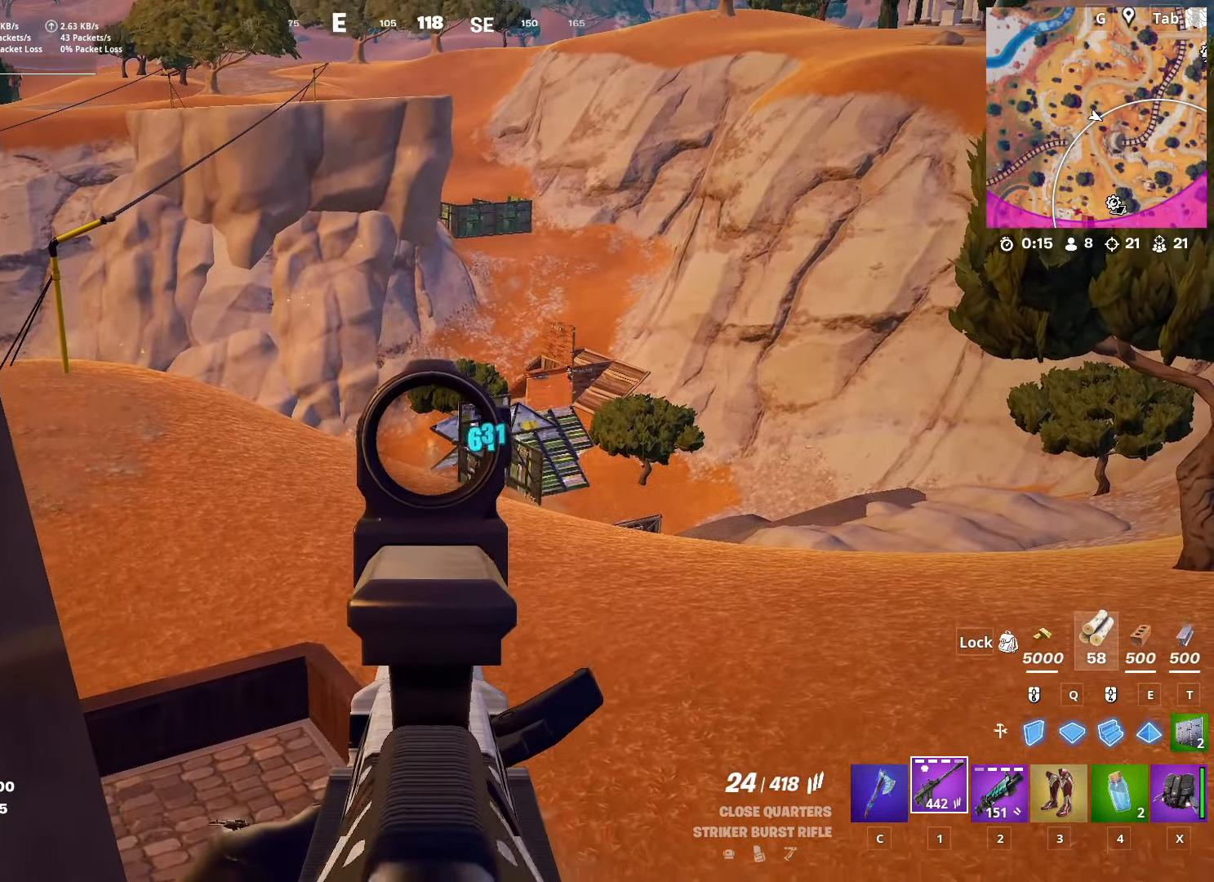
{"keys": [], "mouse": ["left", "right"], "mouse_move": "still", "events": []}
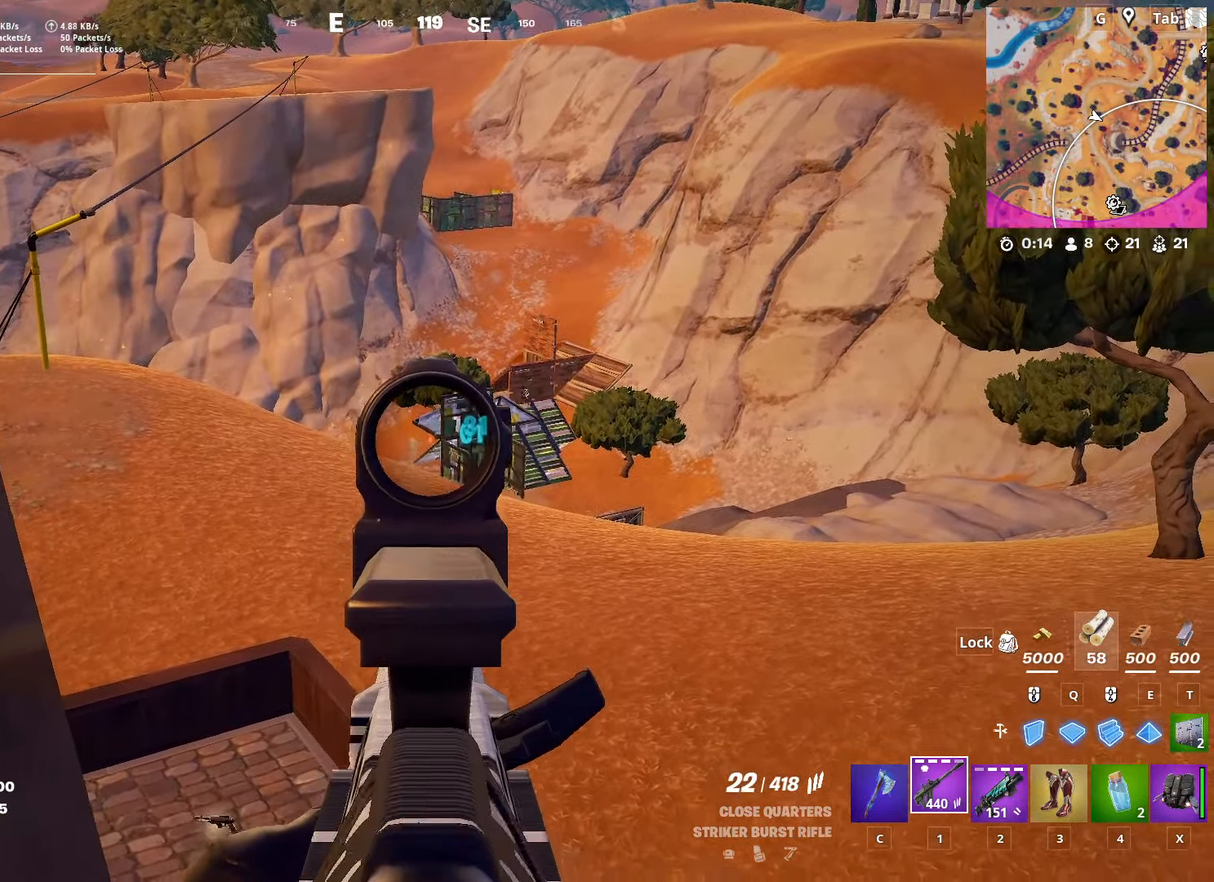
{"keys": ["shift"], "mouse": ["right"], "mouse_move": "up", "events": [[200, "s", "down"], [300, "mouse_left", "up"], [300, "shift", "down"], [350, "z", "down"], [450, "s", "up"], [450, "z", "up"]]}
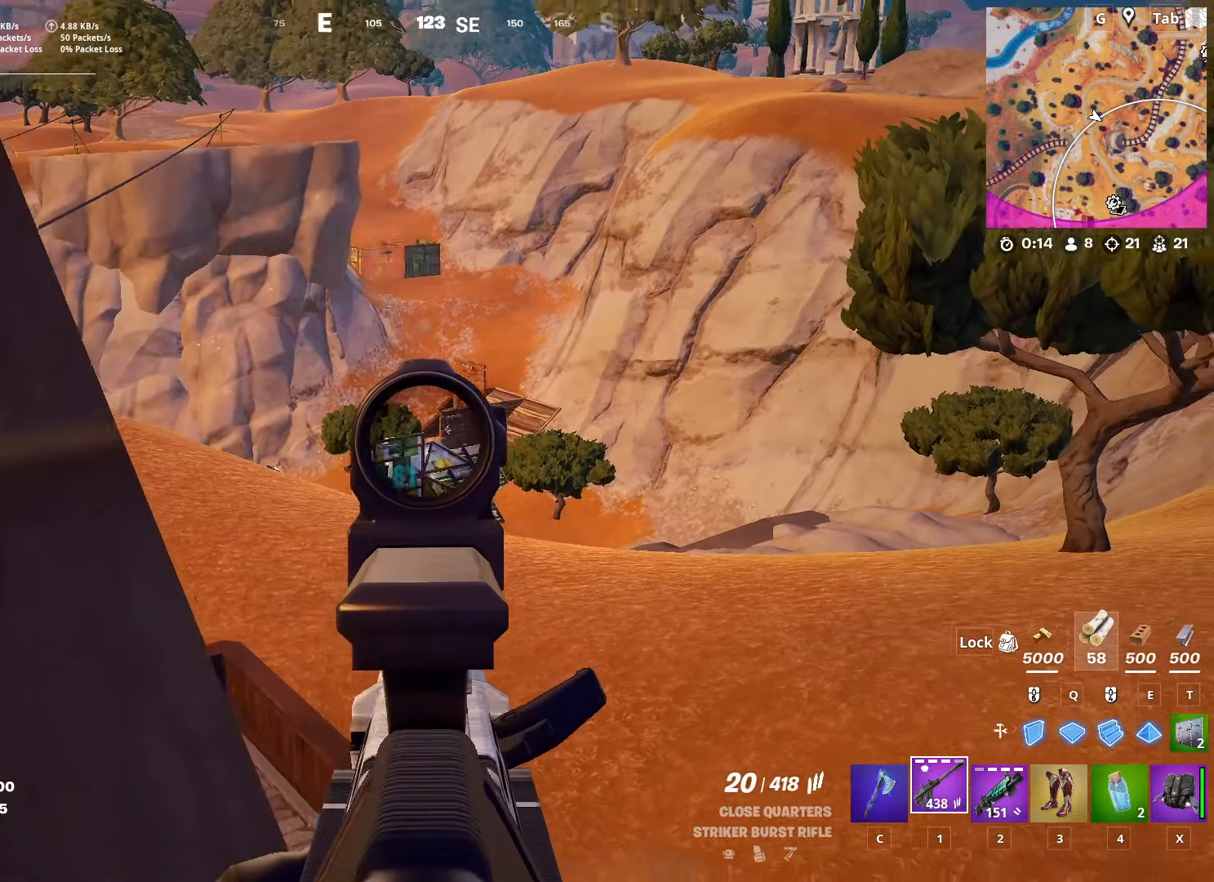
{"keys": ["space"], "mouse": ["left", "right"], "mouse_move": "down-left", "events": [[33, "shift", "up"], [417, "space", "down"], [450, "mouse_left", "down"]]}
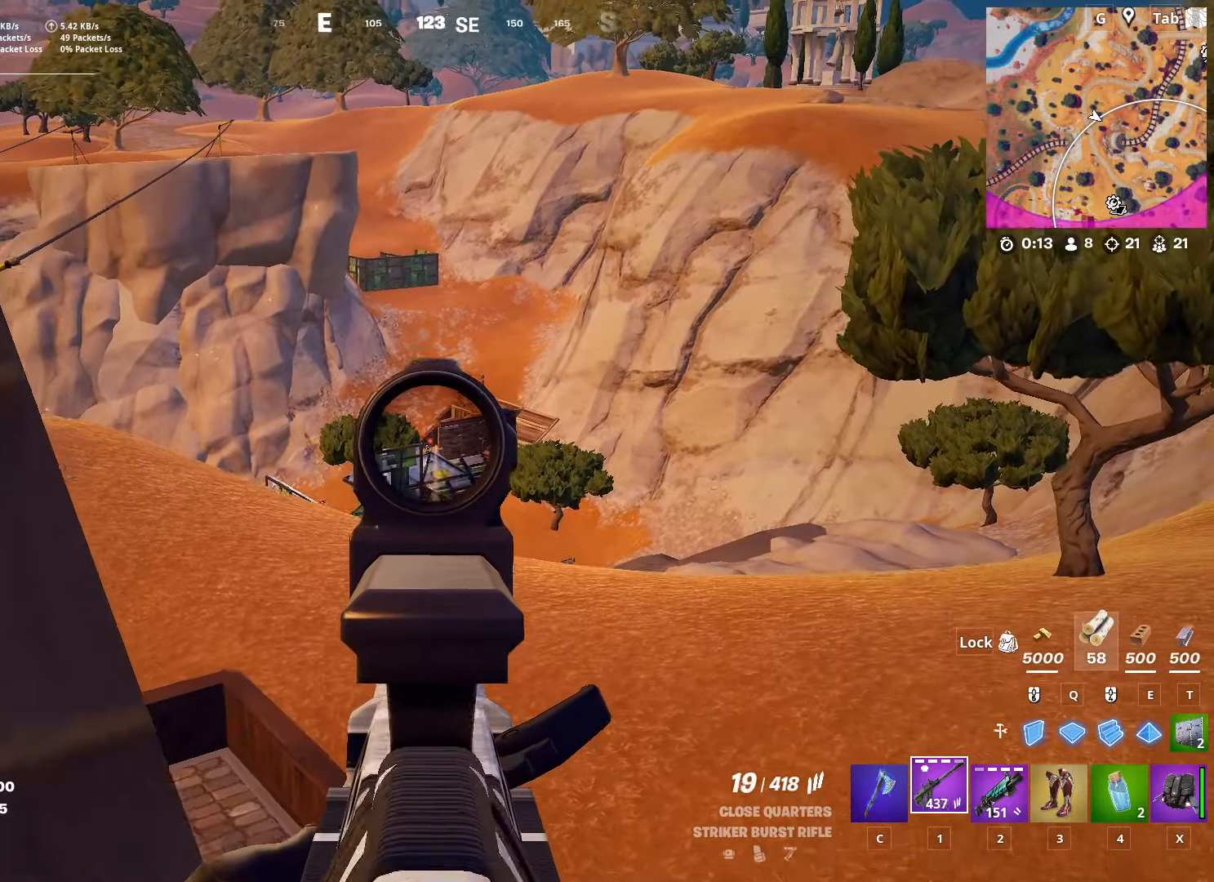
{"keys": ["a"], "mouse": [], "mouse_move": "left", "events": [[100, "space", "up"], [384, "a", "down"], [384, "mouse_left", "up"], [467, "mouse_right", "up"]]}
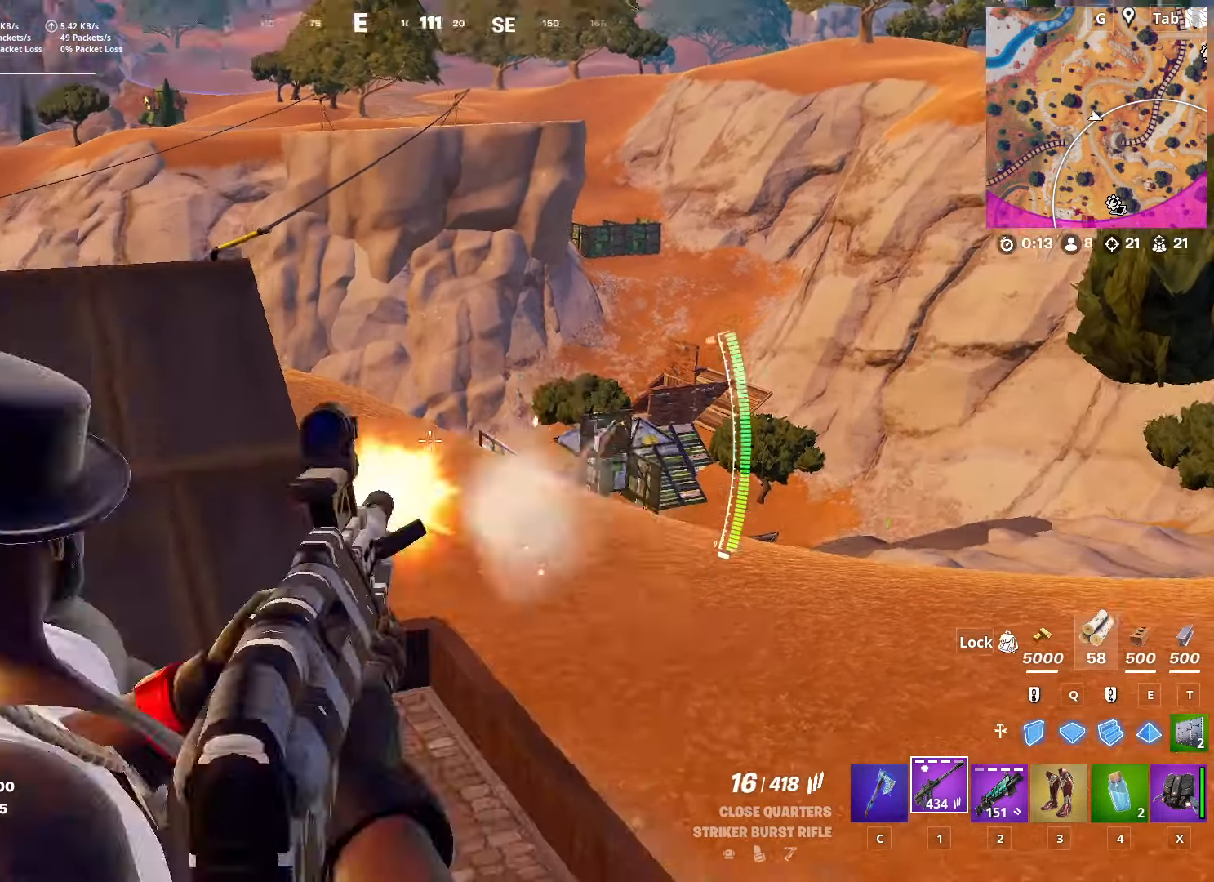
{"keys": ["a", "s", "shift"], "mouse": [], "mouse_move": "right", "events": [[117, "r", "down"], [250, "r", "up"], [250, "s", "down"], [450, "shift", "down"]]}
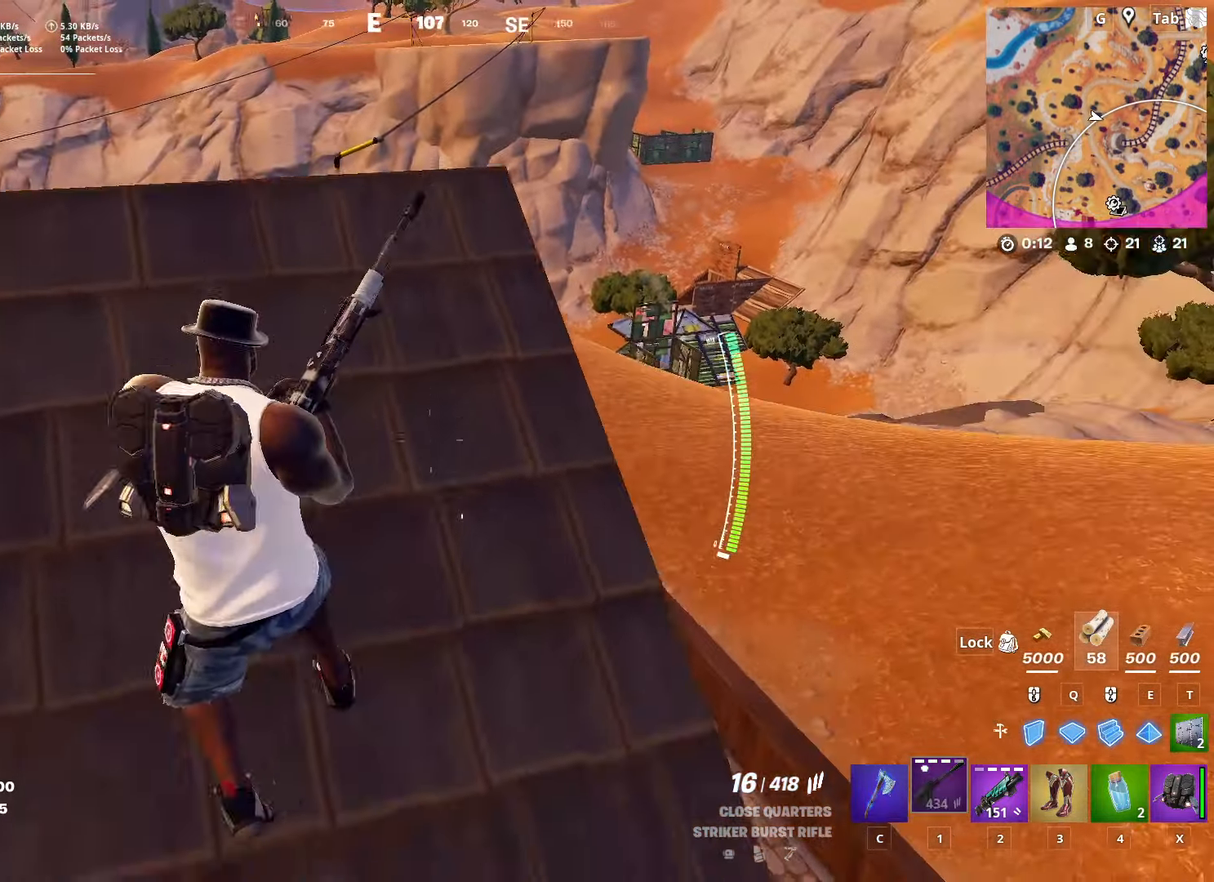
{"keys": ["d", "w"], "mouse": [], "mouse_move": "still", "events": [[167, "s", "up"], [217, "a", "up"], [217, "shift", "up"], [401, "d", "down"], [401, "w", "down"]]}
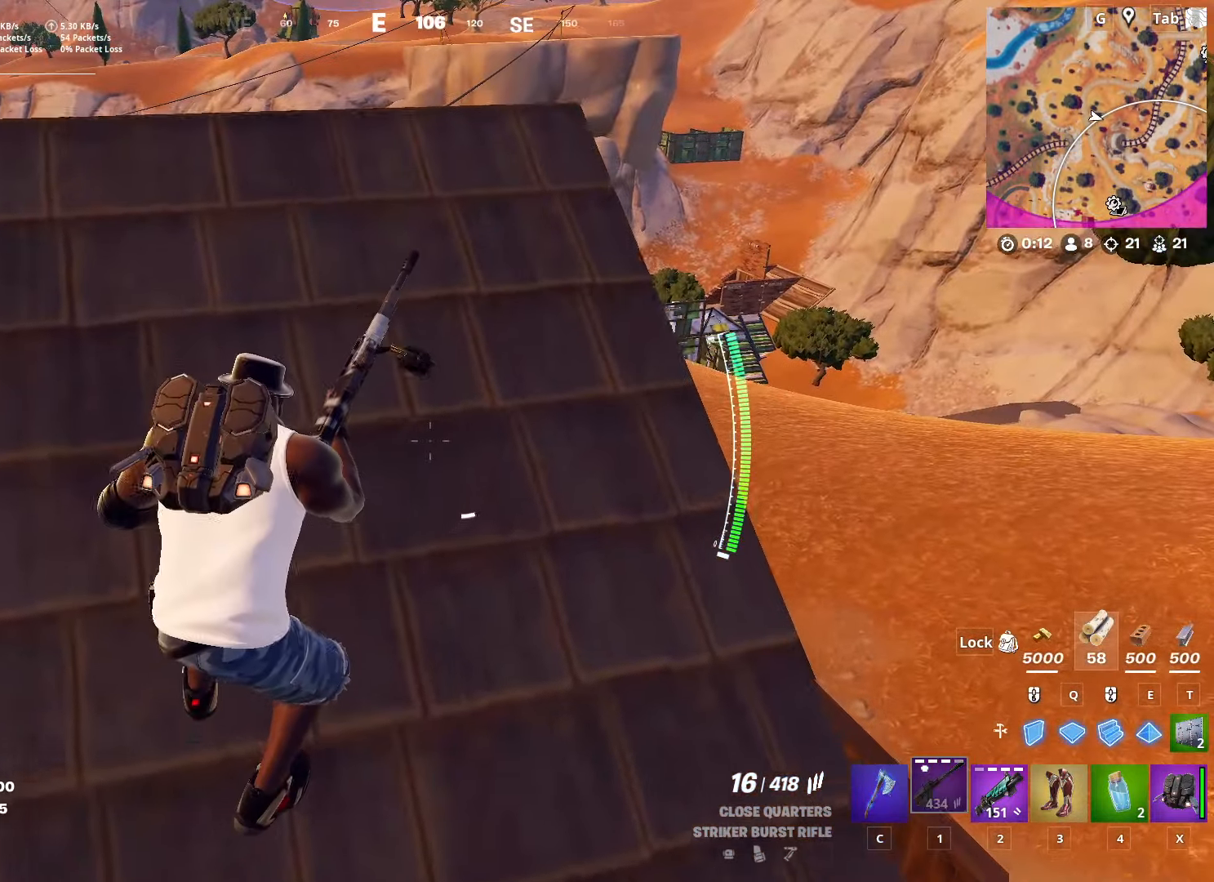
{"keys": [], "mouse": [], "mouse_move": "left", "events": [[200, "w", "up"], [467, "d", "up"]]}
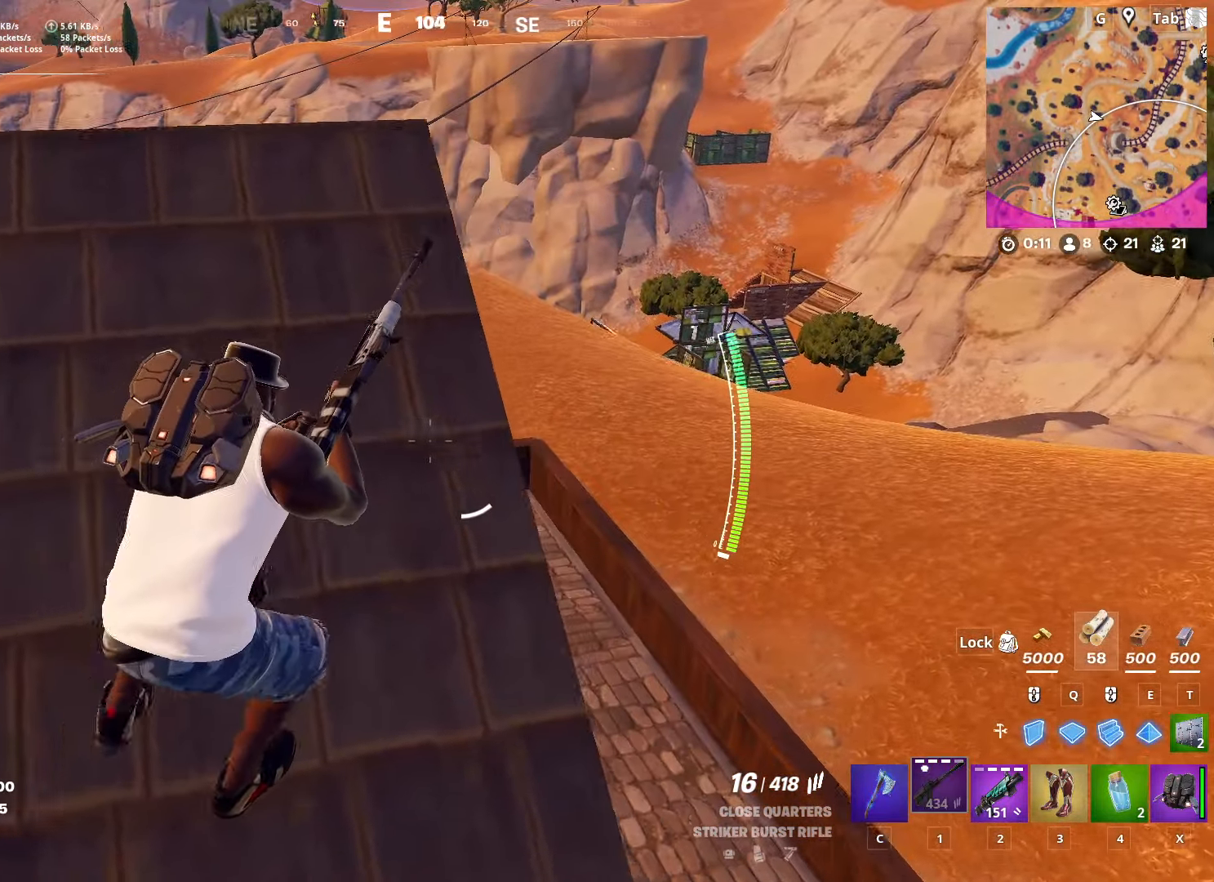
{"keys": [], "mouse": [], "mouse_move": "still", "events": [[17, "w", "down"], [167, "d", "down"], [251, "w", "up"], [301, "d", "up"]]}
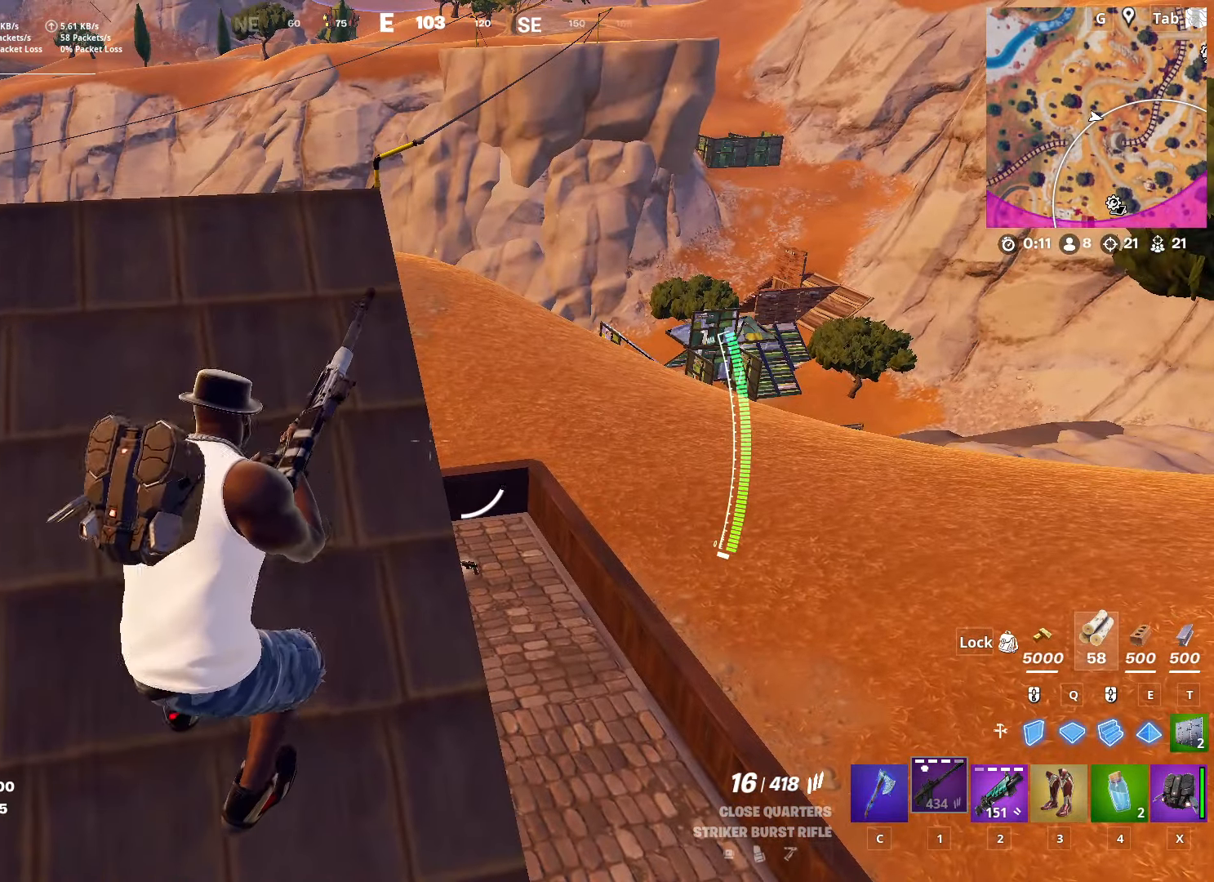
{"keys": ["w"], "mouse": [], "mouse_move": "down", "events": [[217, "w", "down"]]}
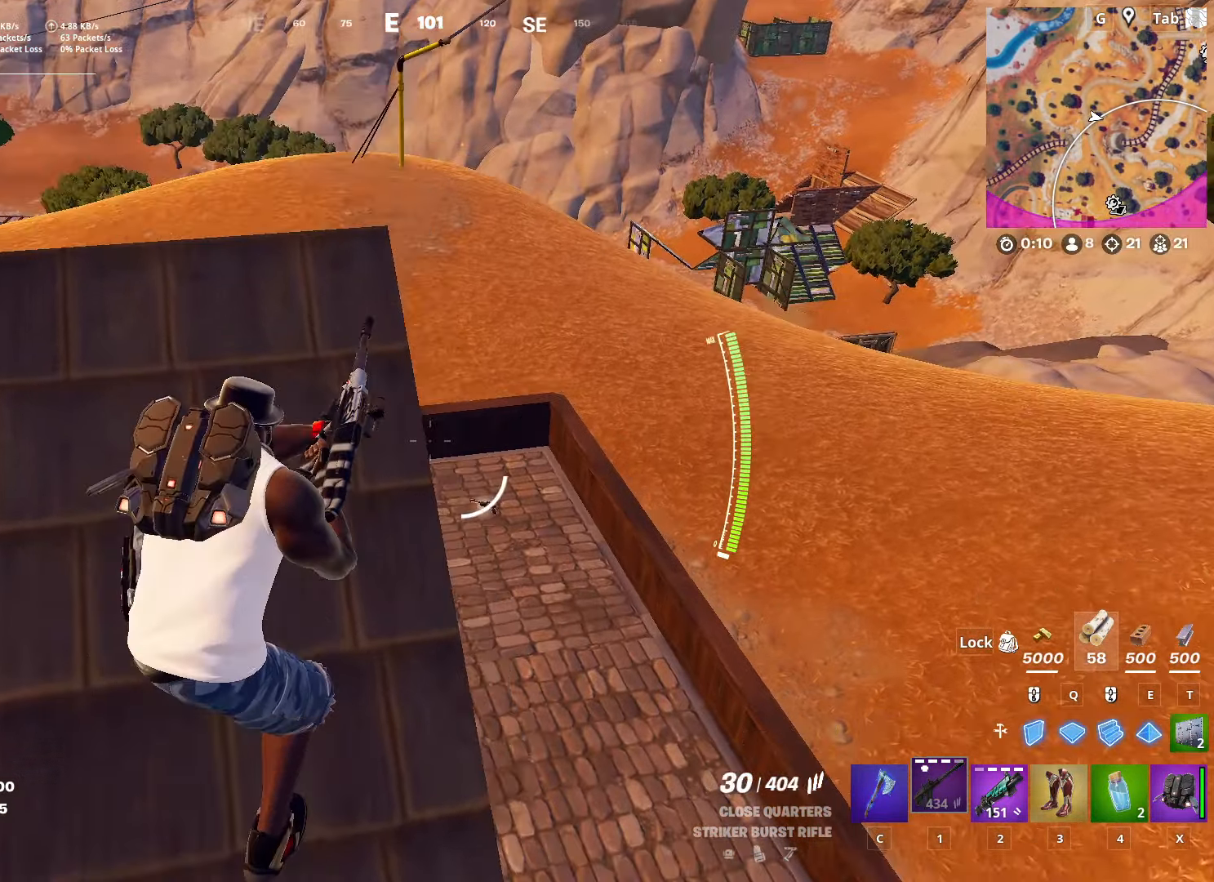
{"keys": ["a", "s"], "mouse": [], "mouse_move": "still", "events": [[67, "a", "down"], [184, "w", "up"], [384, "s", "down"]]}
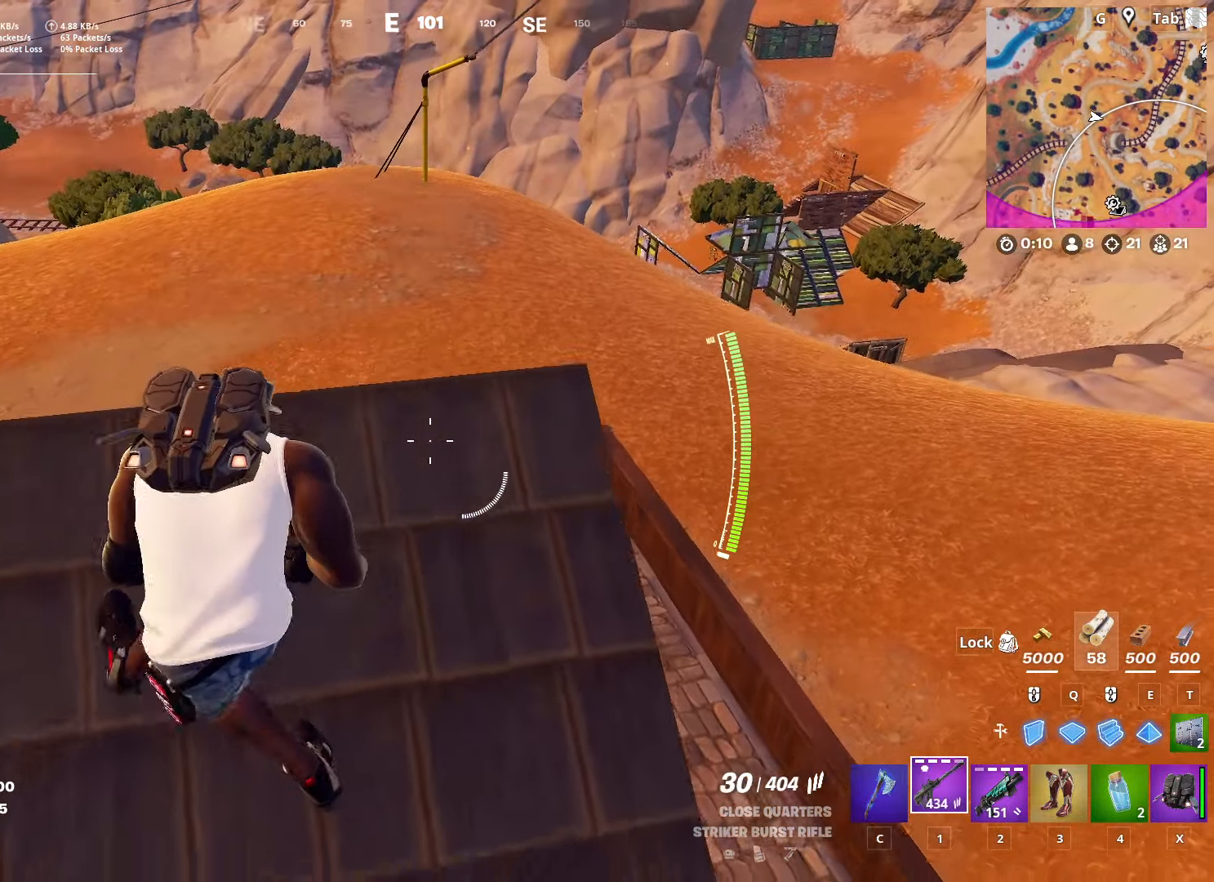
{"keys": ["d", "s"], "mouse": [], "mouse_move": "still", "events": [[167, "a", "up"], [217, "d", "down"]]}